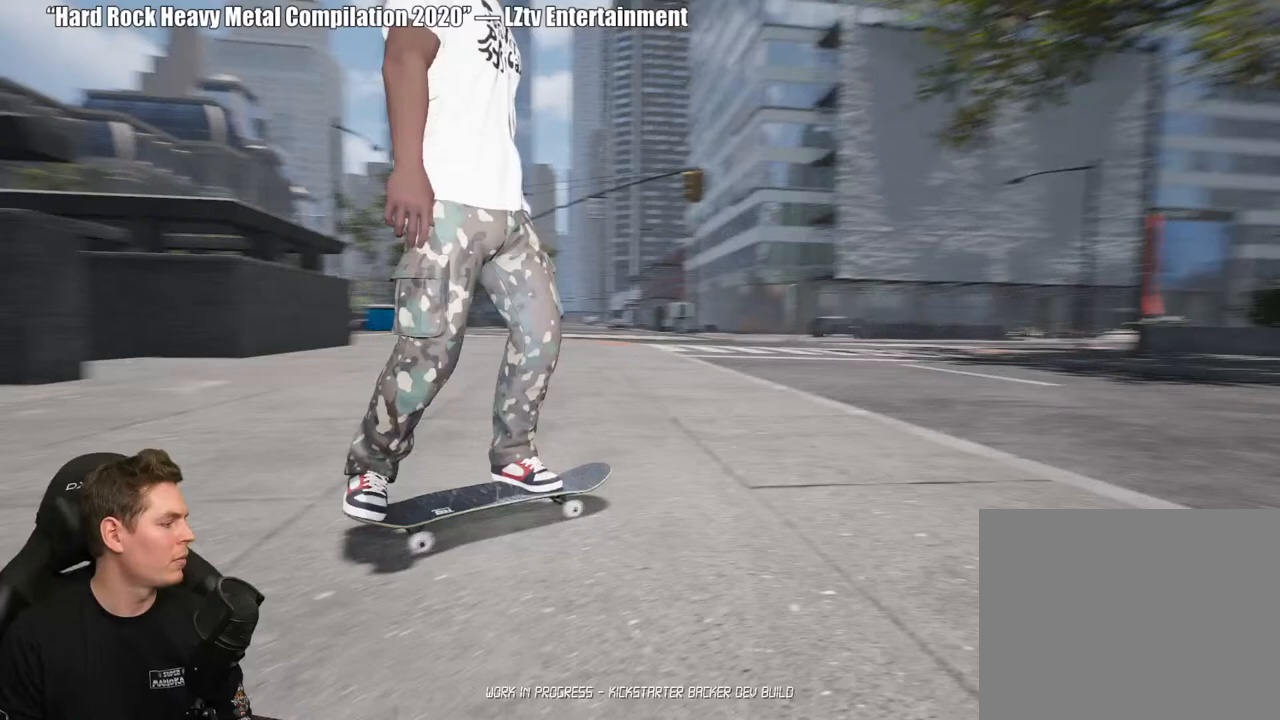
Gameplay with a controller (Xbox layout); each line is a JSON object with the inputs held at the frame after it. "events" lists button and stick changes between this image and that frame as [ms after this image, input, new state], when the widget could be followed in between.
{"buttons": [], "left_stick": "center", "right_stick": "center"}
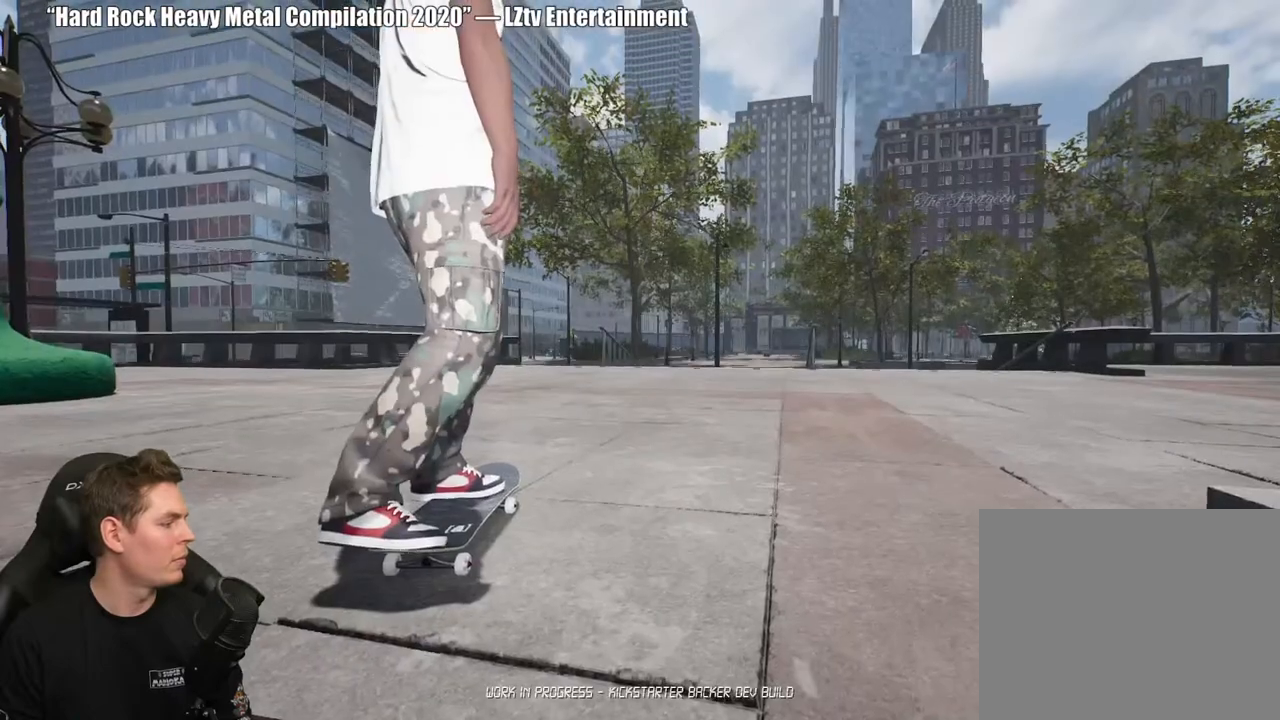
{"buttons": [], "left_stick": "center", "right_stick": "center", "events": []}
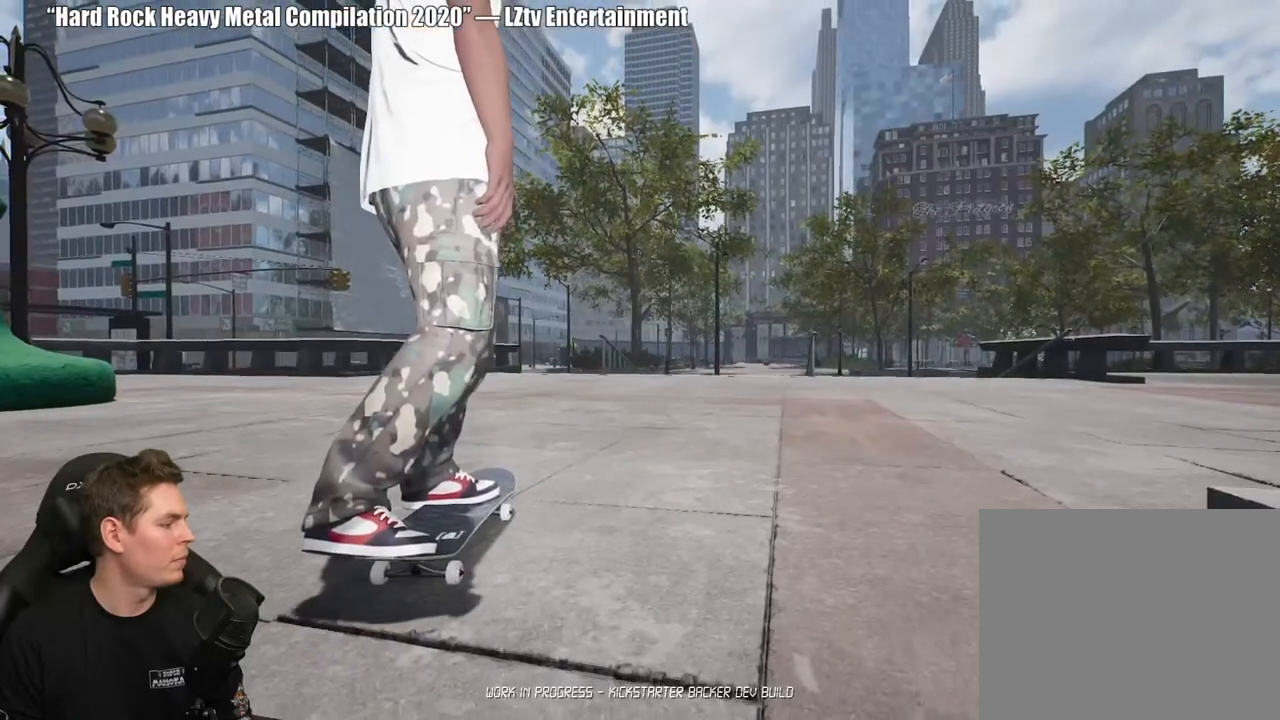
{"buttons": [], "left_stick": "center", "right_stick": "center", "events": []}
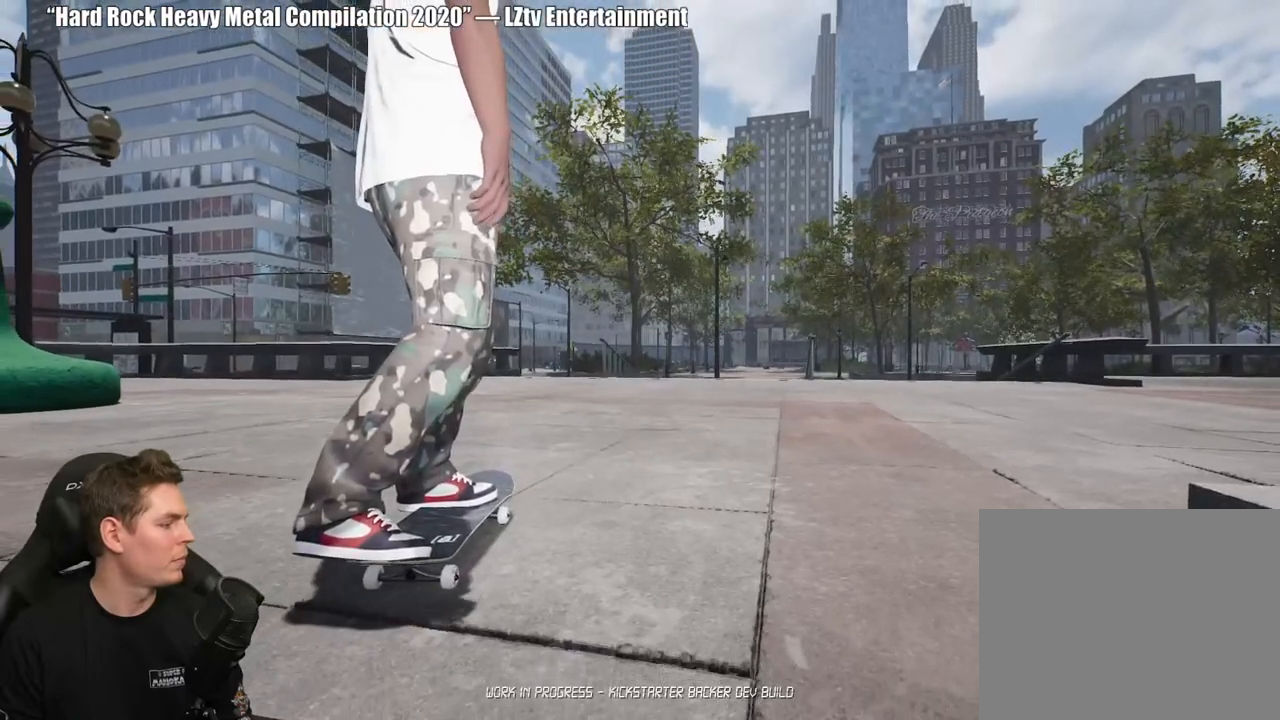
{"buttons": [], "left_stick": "center", "right_stick": "center", "events": []}
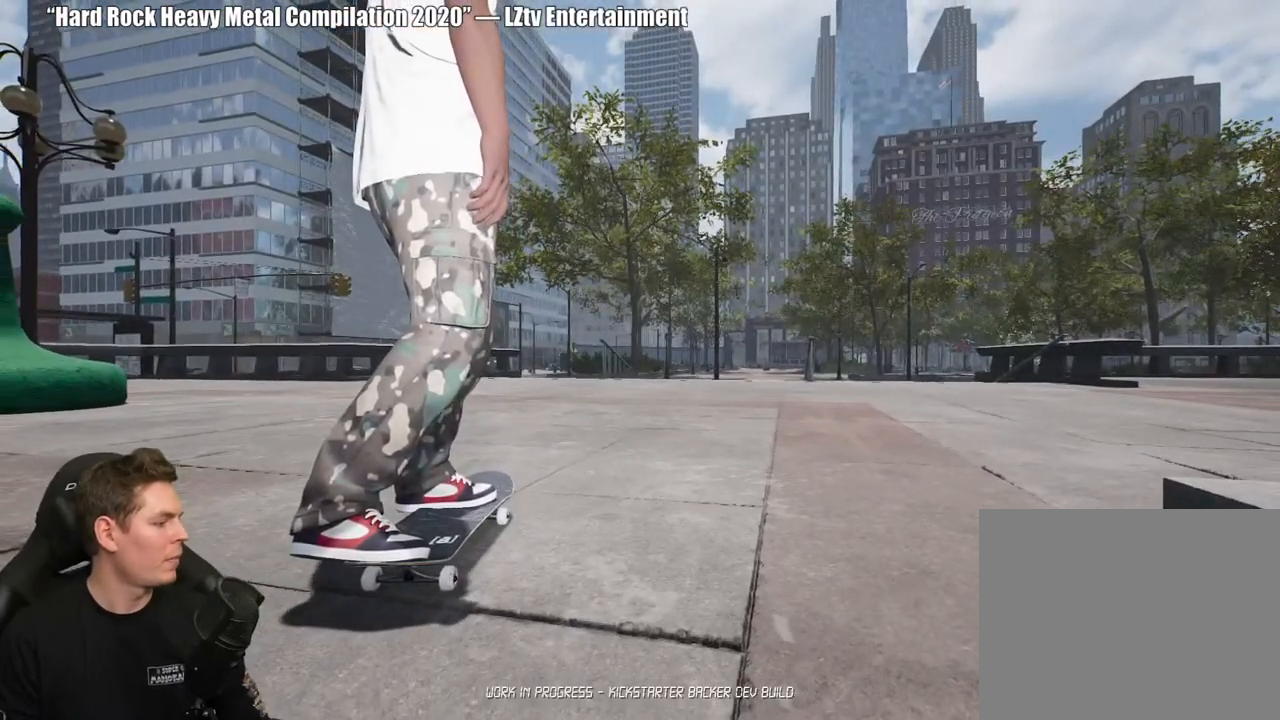
{"buttons": ["L2"], "left_stick": "center", "right_stick": "center", "events": [[467, "L2", "down"]]}
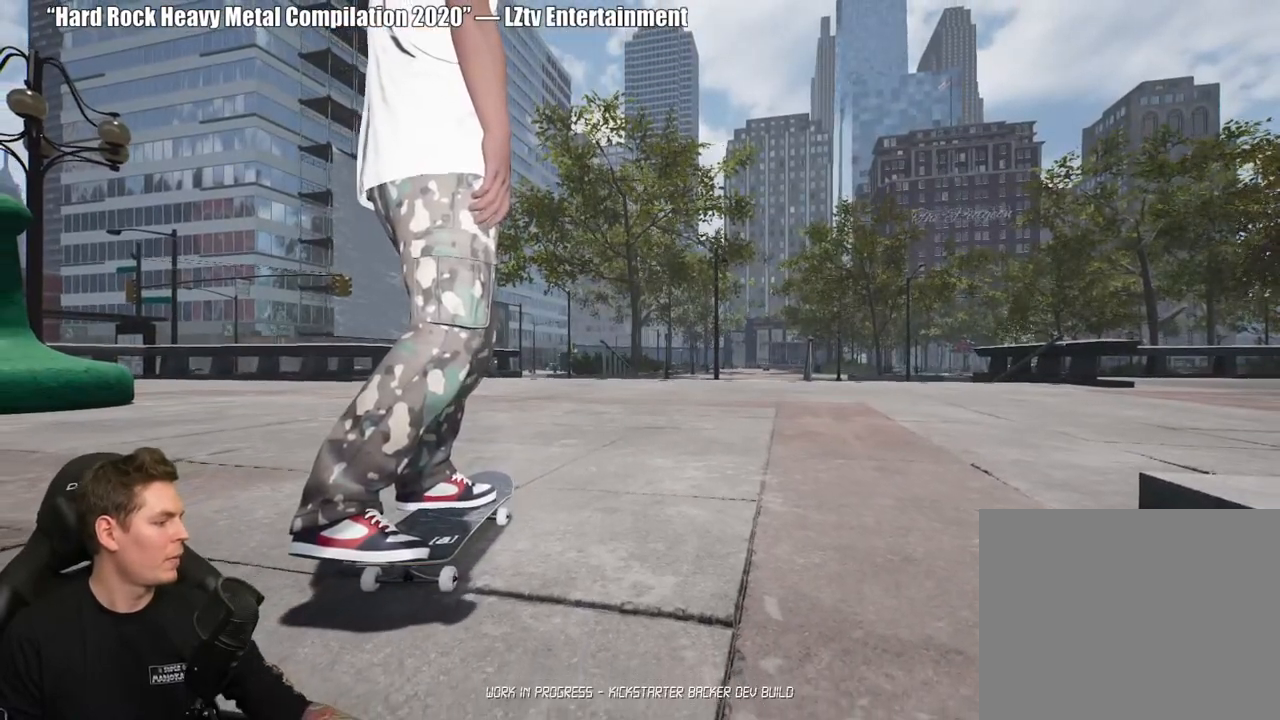
{"buttons": ["L2"], "left_stick": "center", "right_stick": "center", "events": []}
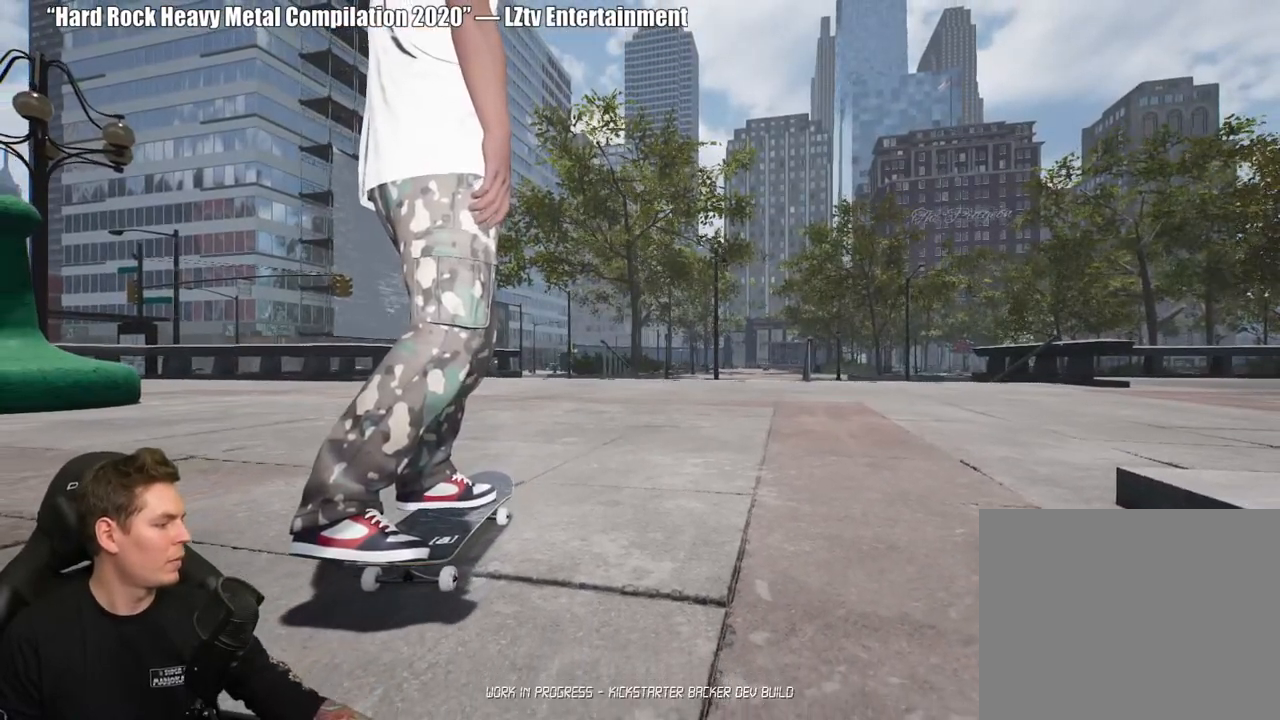
{"buttons": ["L2"], "left_stick": "center", "right_stick": "center", "events": []}
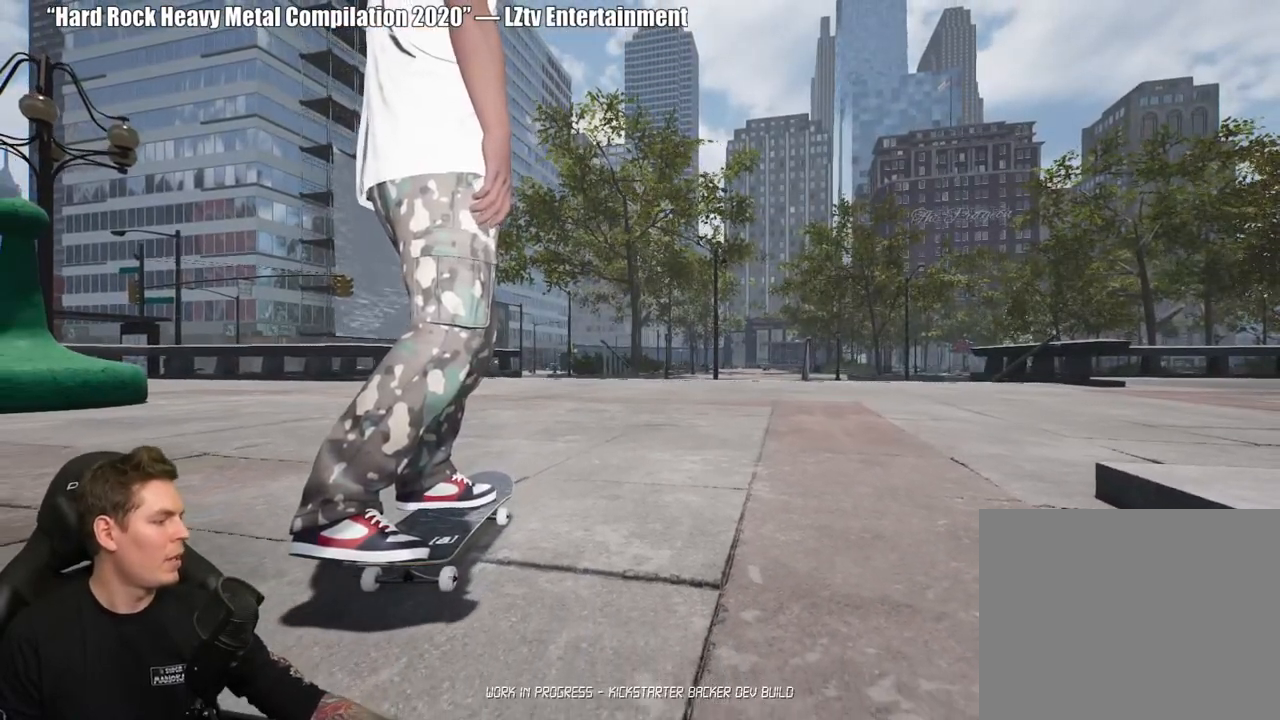
{"buttons": ["L2"], "left_stick": "center", "right_stick": "center", "events": []}
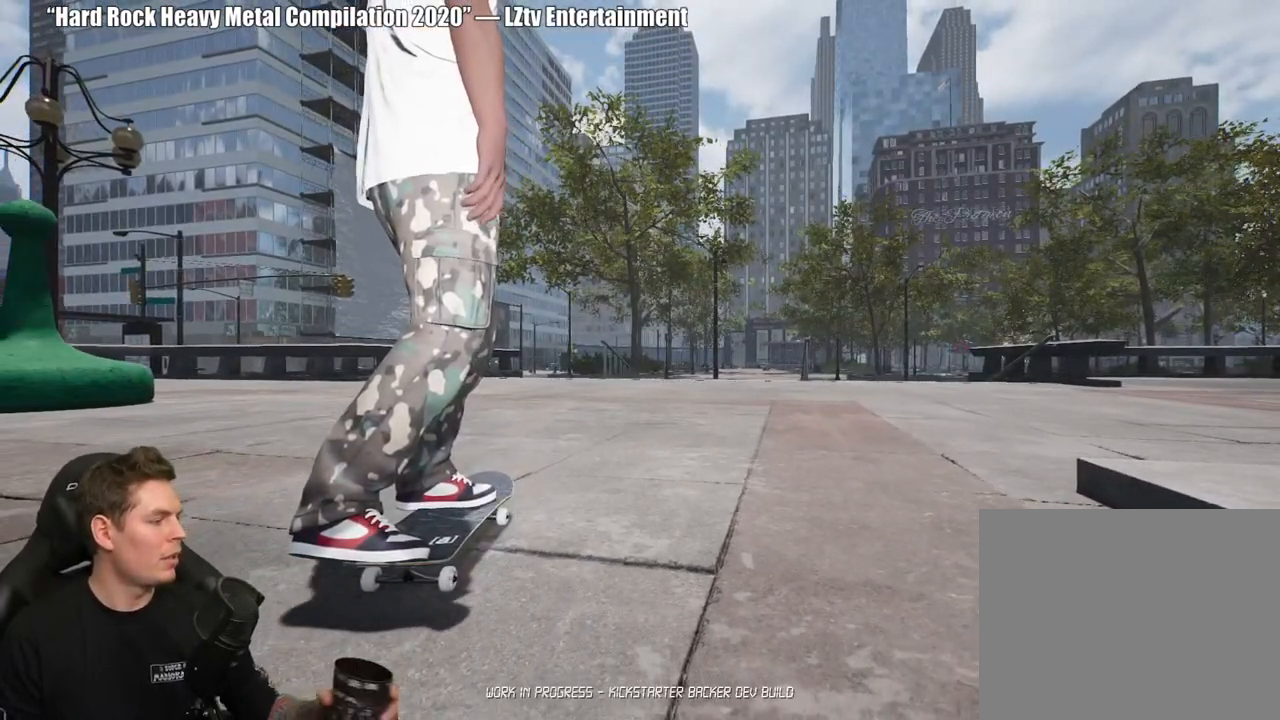
{"buttons": [], "left_stick": "center", "right_stick": "center", "events": [[250, "L2", "up"]]}
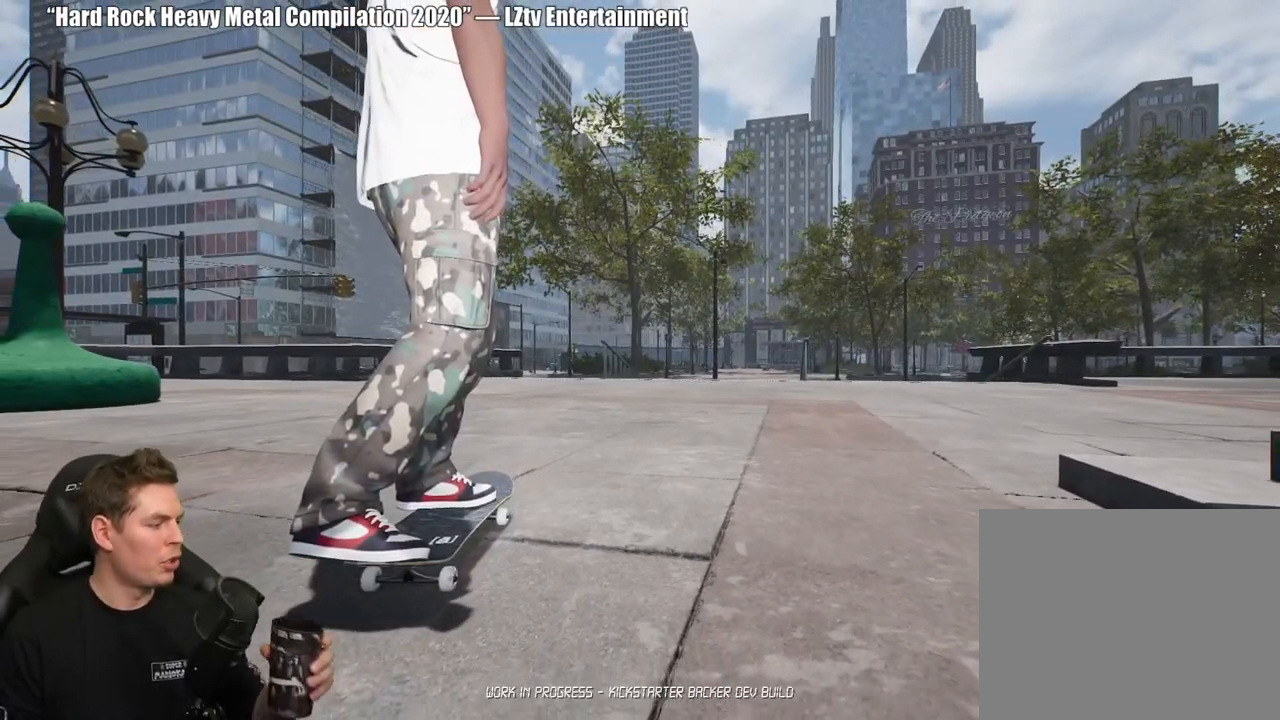
{"buttons": [], "left_stick": "center", "right_stick": "center", "events": []}
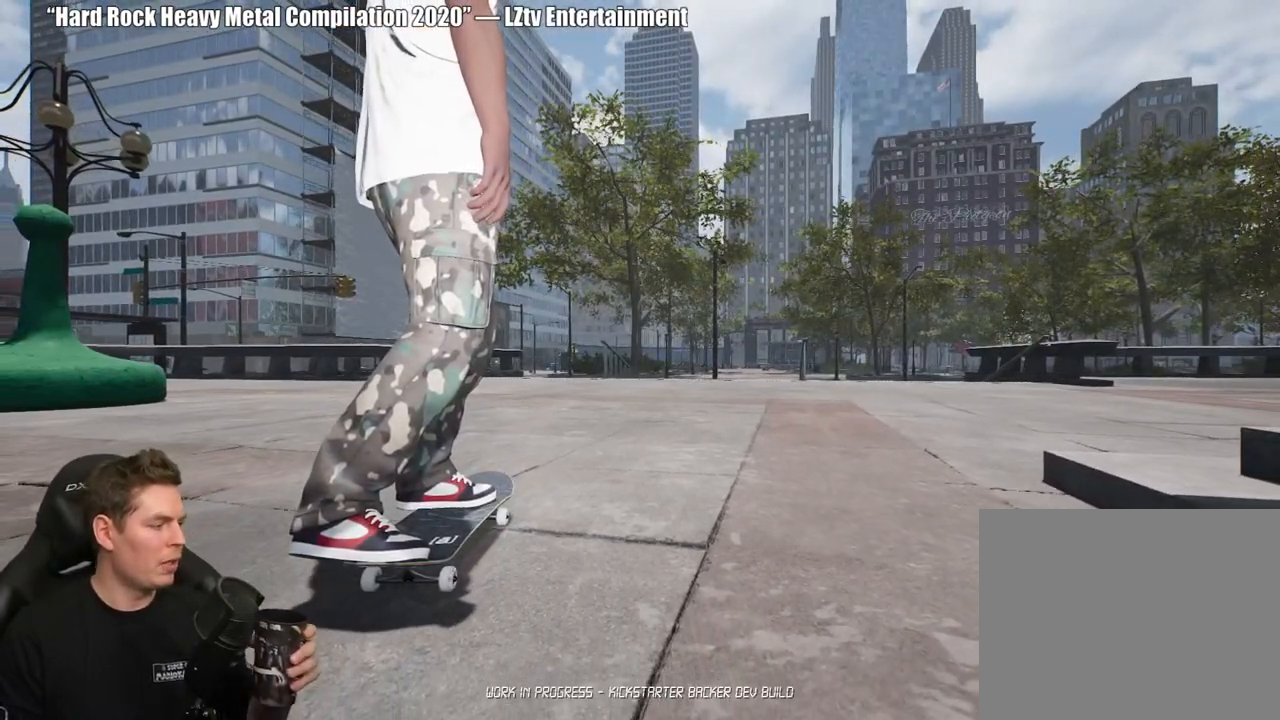
{"buttons": [], "left_stick": "center", "right_stick": "center", "events": []}
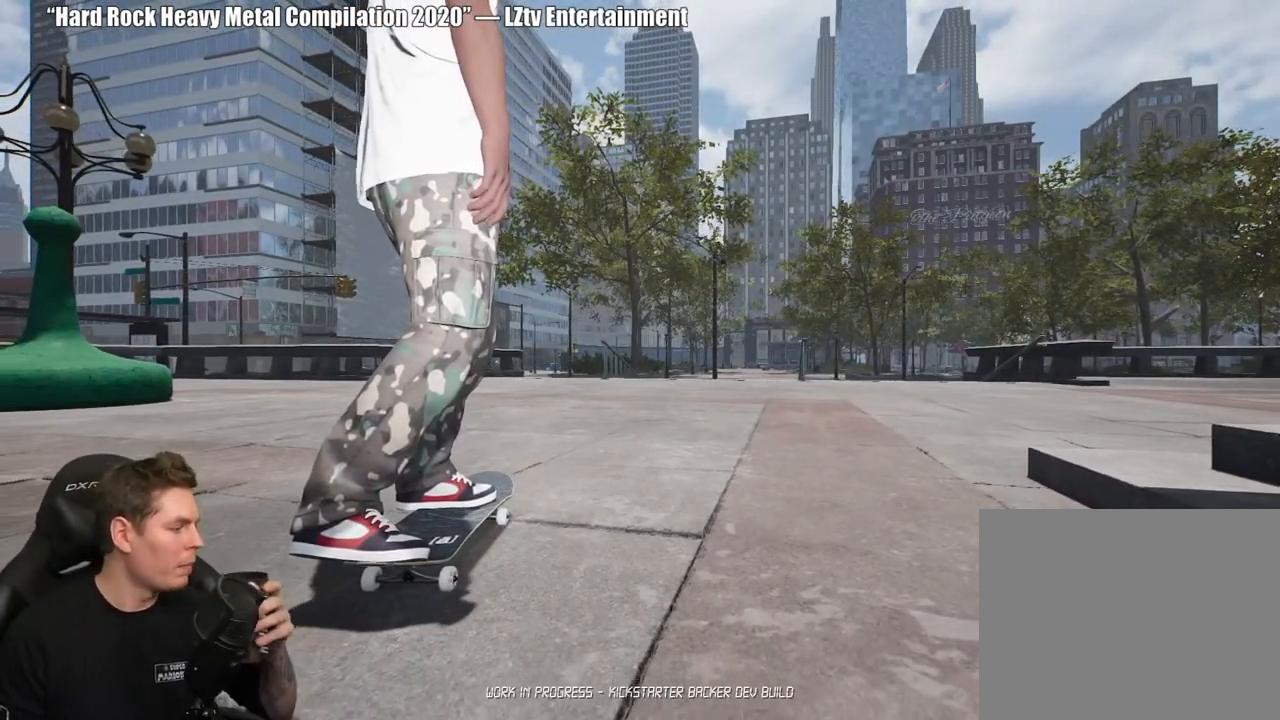
{"buttons": ["L2"], "left_stick": "center", "right_stick": "center", "events": [[433, "L2", "down"]]}
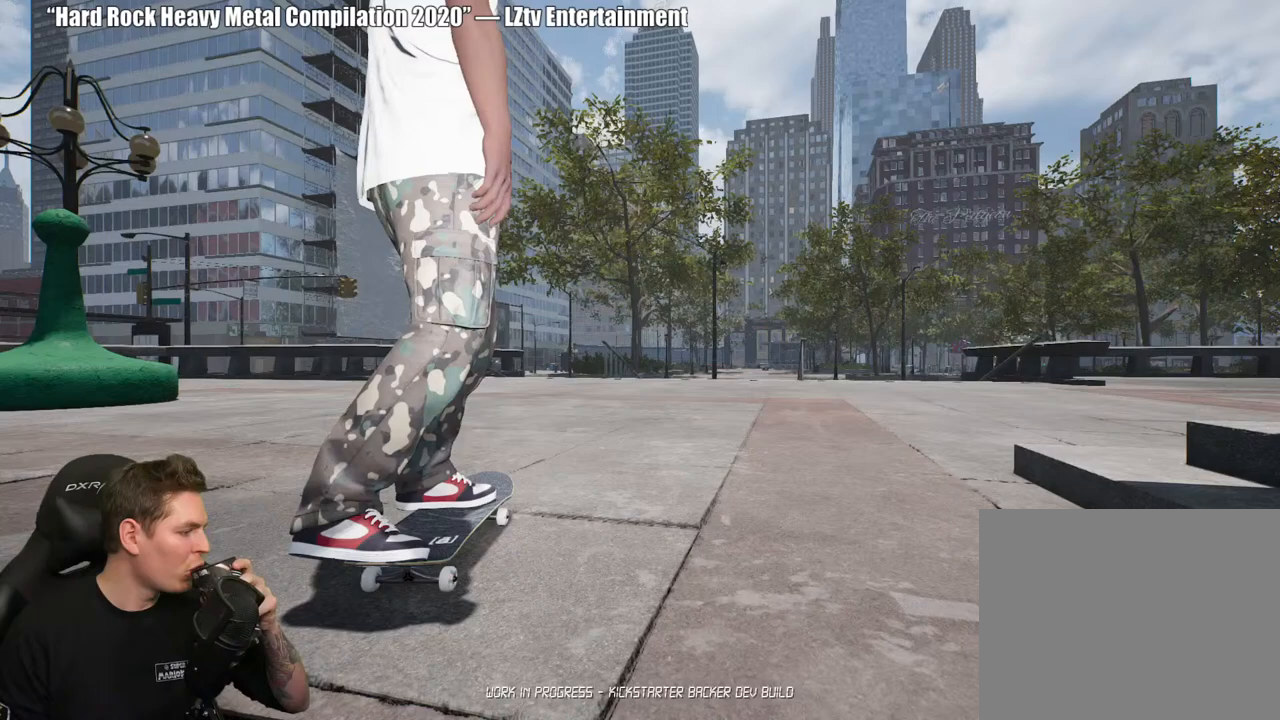
{"buttons": [], "left_stick": "center", "right_stick": "center"}
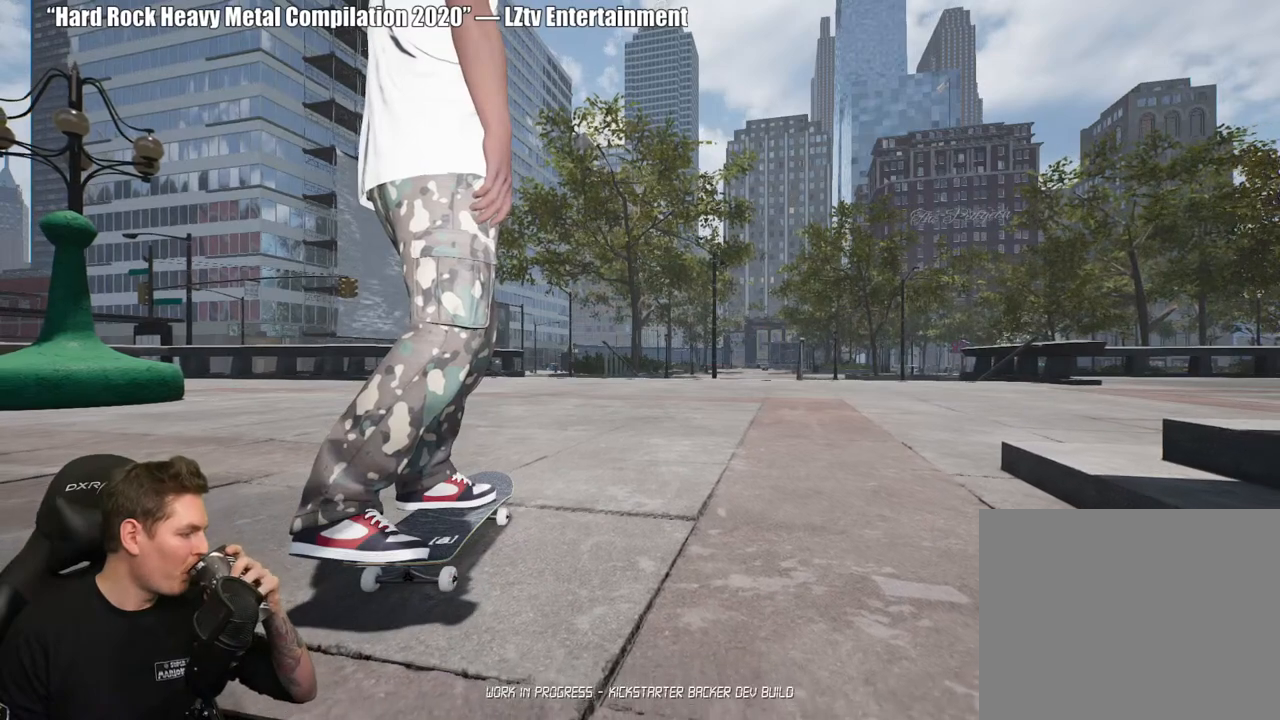
{"buttons": [], "left_stick": "center", "right_stick": "center", "events": []}
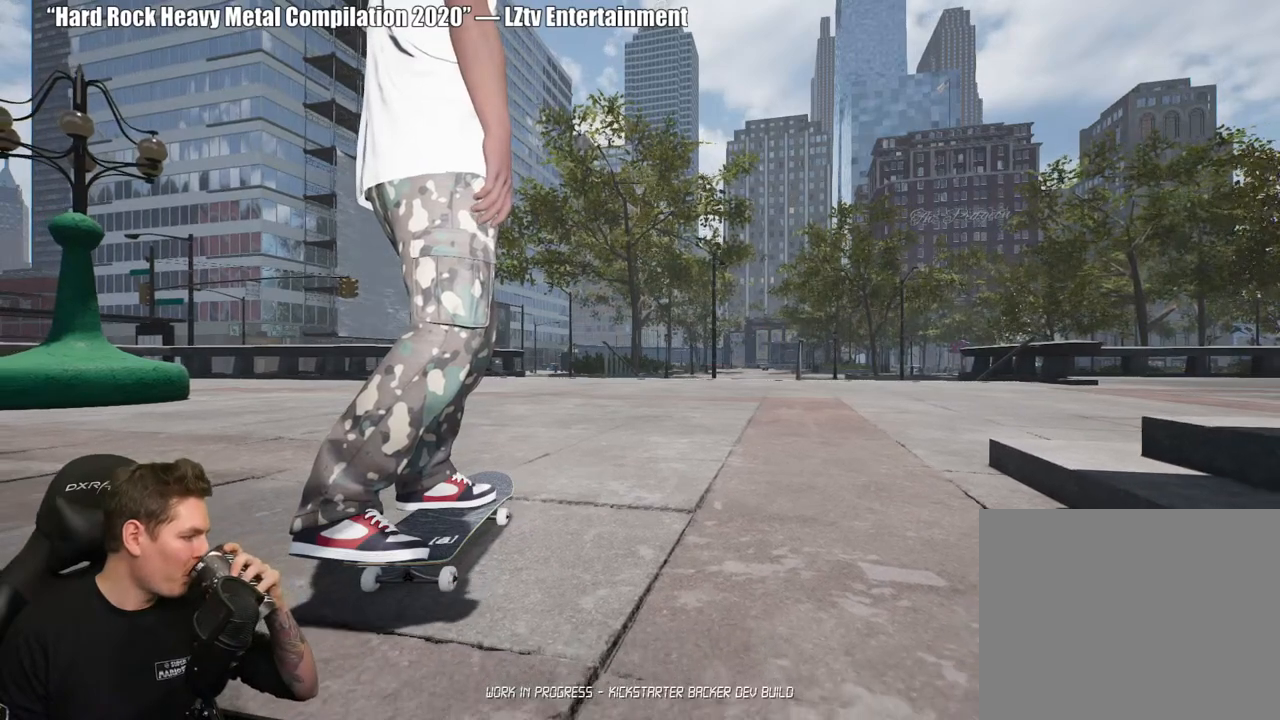
{"buttons": [], "left_stick": "center", "right_stick": "center", "events": []}
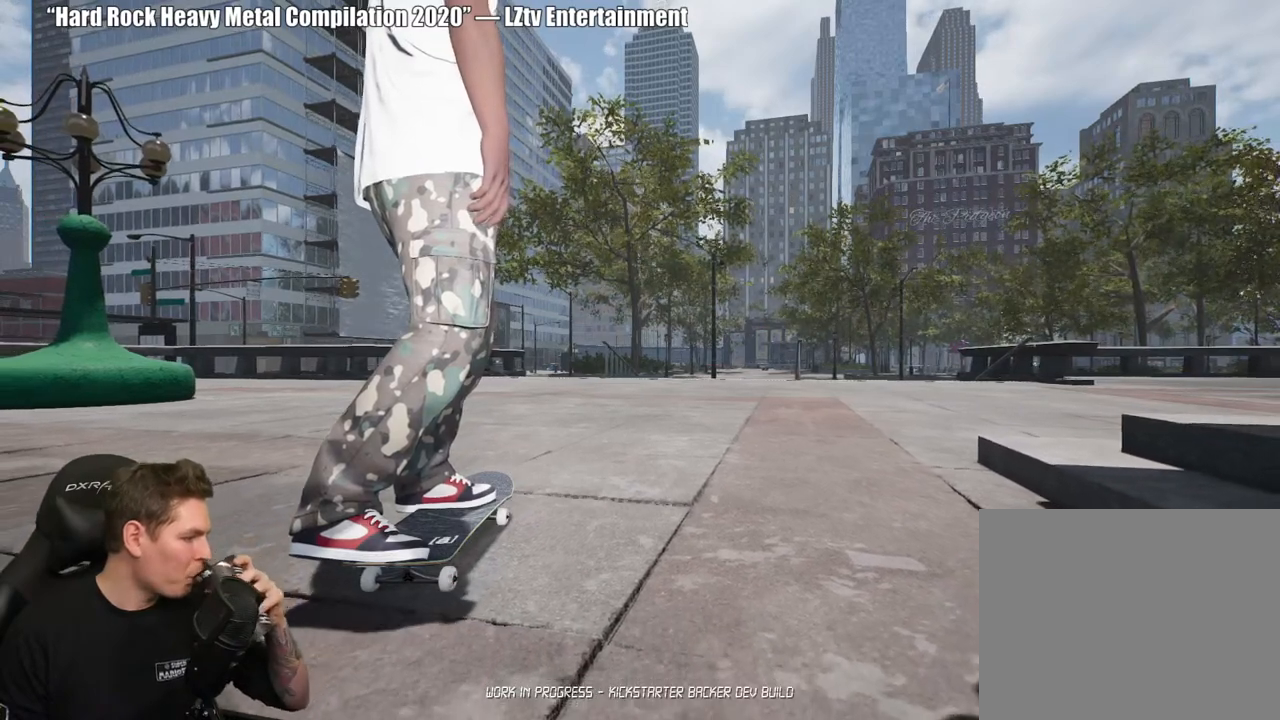
{"buttons": [], "left_stick": "center", "right_stick": "center", "events": []}
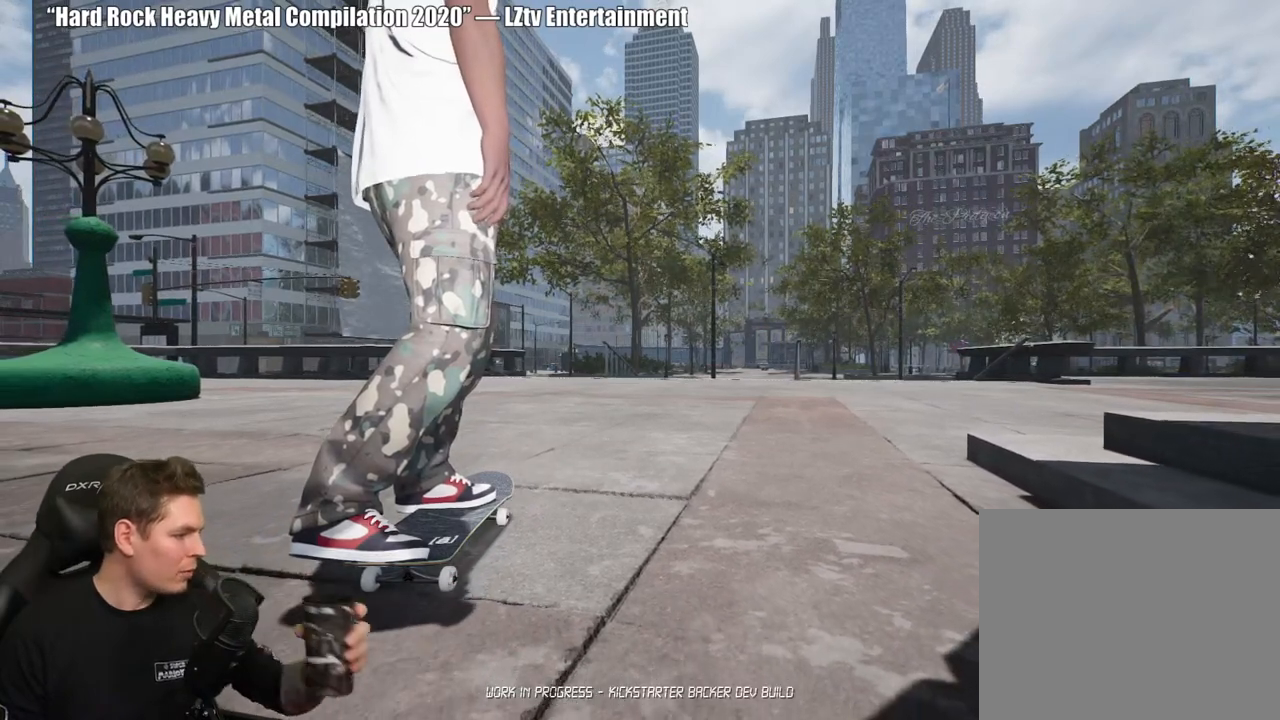
{"buttons": [], "left_stick": "center", "right_stick": "center", "events": []}
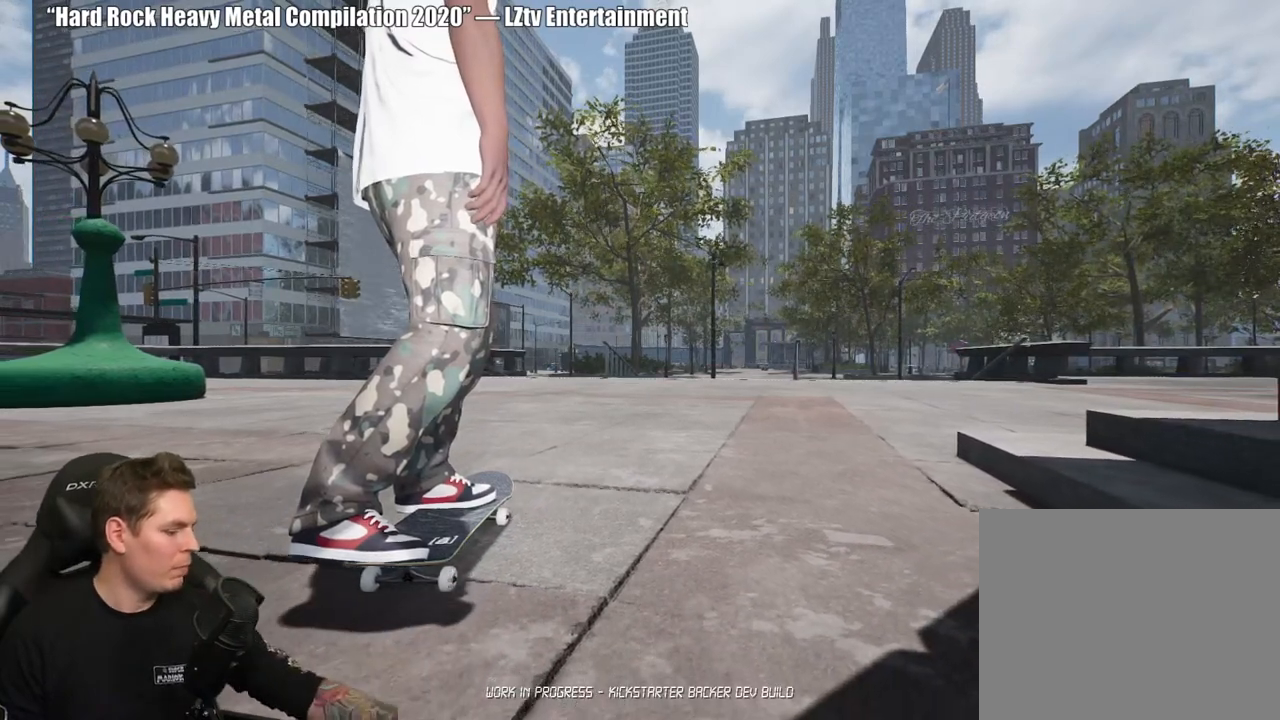
{"buttons": [], "left_stick": "center", "right_stick": "center", "events": []}
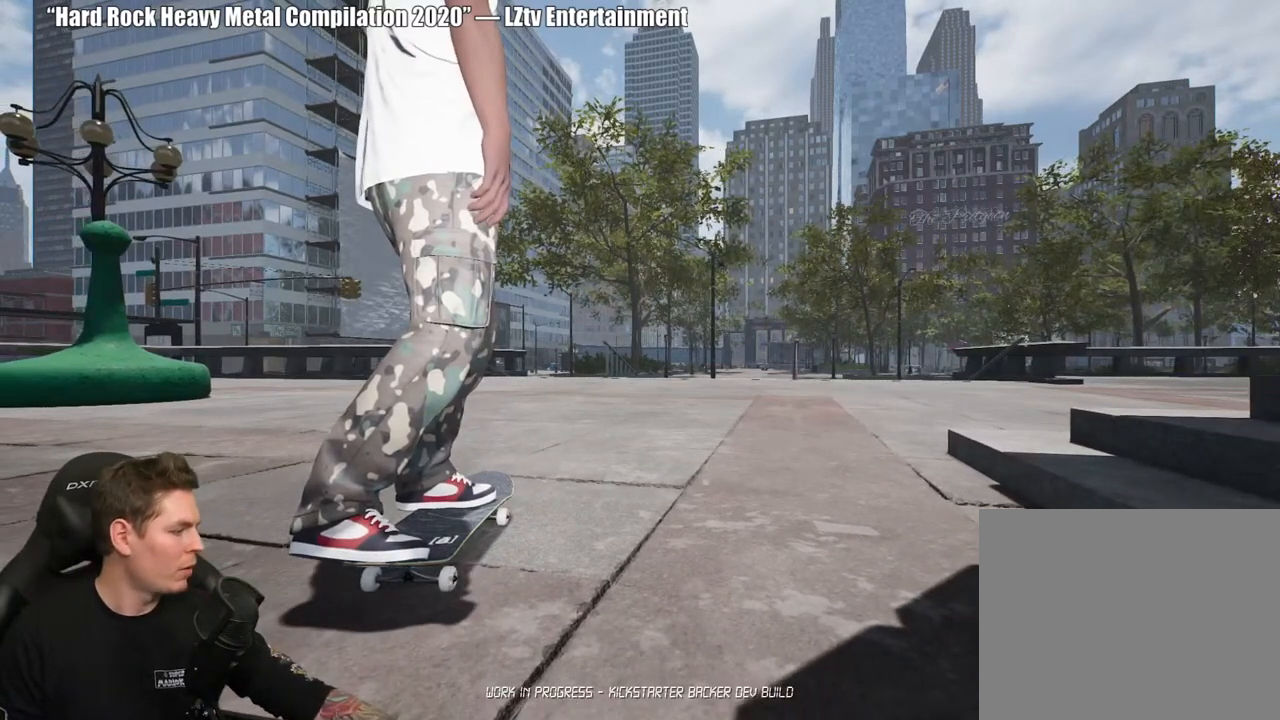
{"buttons": [], "left_stick": "center", "right_stick": "center", "events": []}
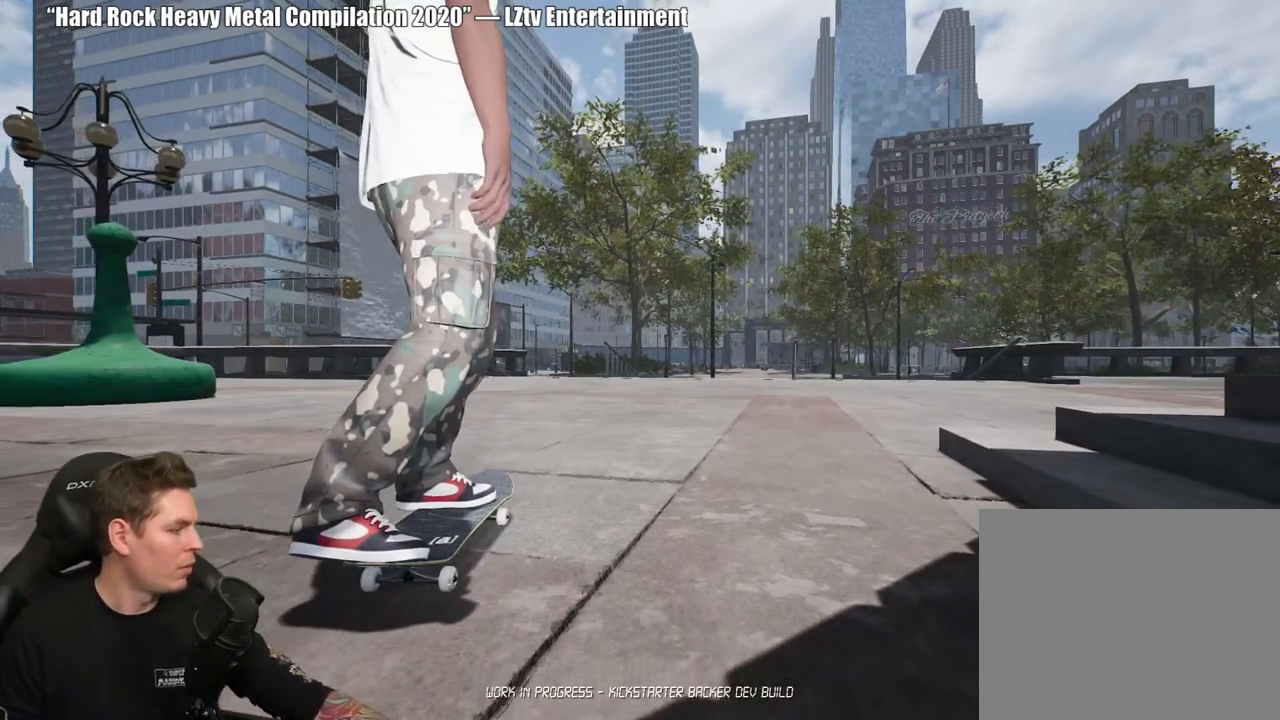
{"buttons": [], "left_stick": "center", "right_stick": "center", "events": []}
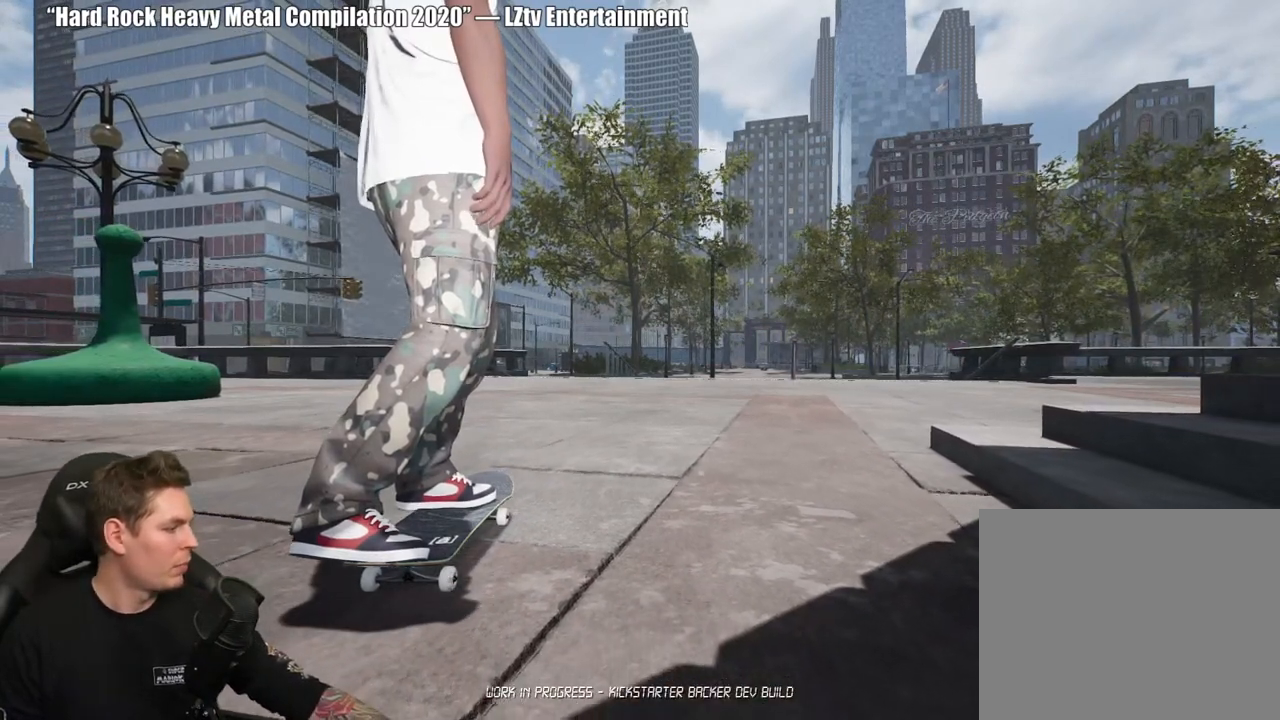
{"buttons": [], "left_stick": "center", "right_stick": "center", "events": []}
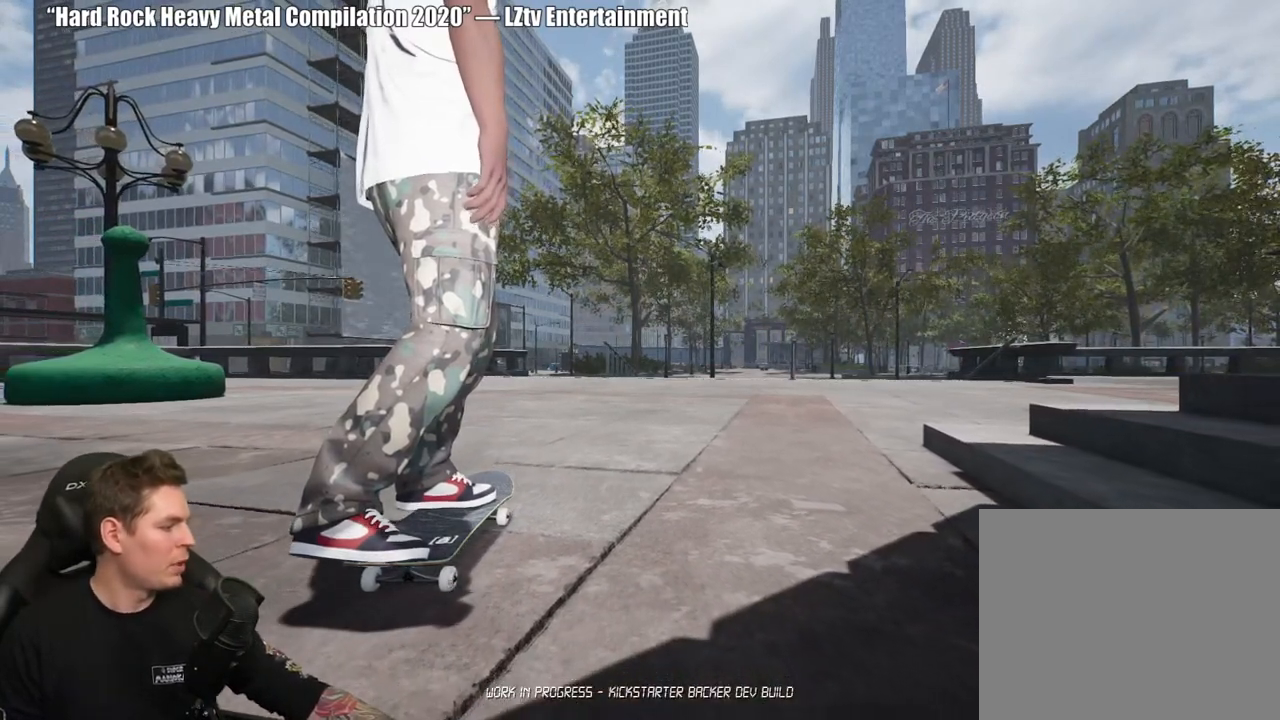
{"buttons": [], "left_stick": "center", "right_stick": "center", "events": []}
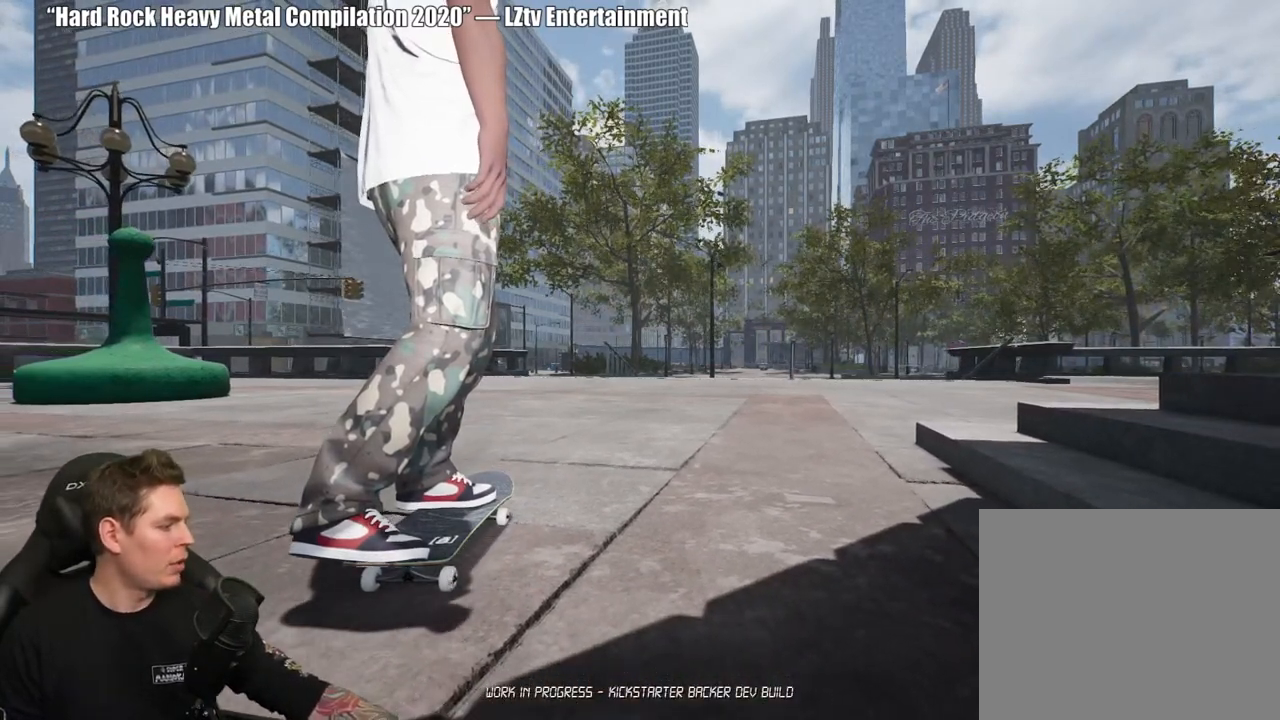
{"buttons": [], "left_stick": "center", "right_stick": "center", "events": []}
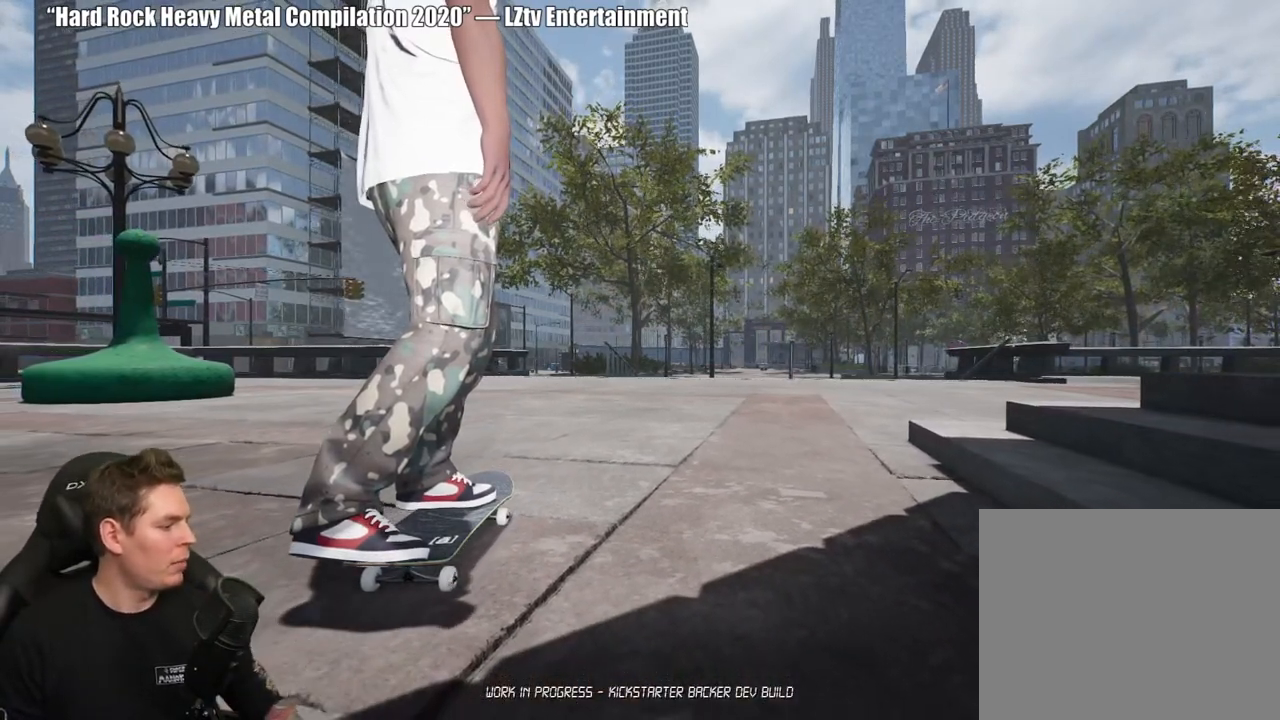
{"buttons": [], "left_stick": "center", "right_stick": "center", "events": [[67, "Y", "down"], [217, "Y", "up"]]}
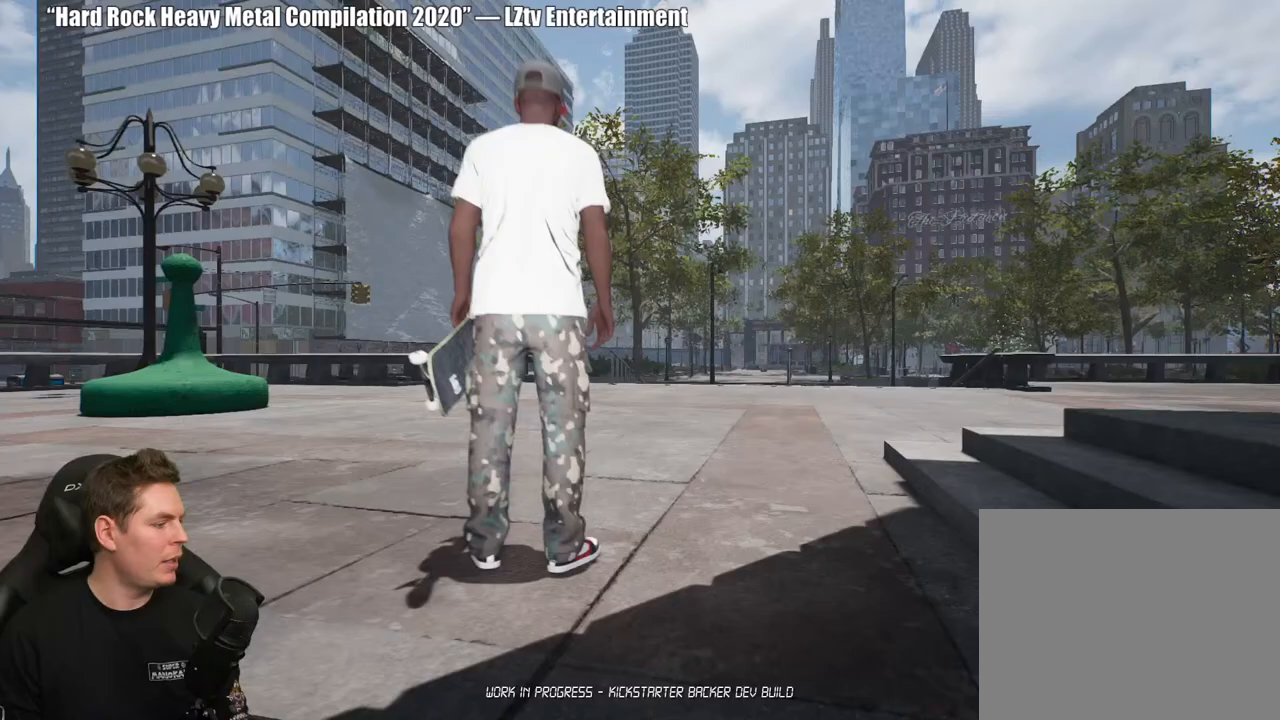
{"buttons": [], "left_stick": "down-left", "right_stick": "down", "events": [[333, "left_stick", "down-left"], [383, "right_stick", "down"]]}
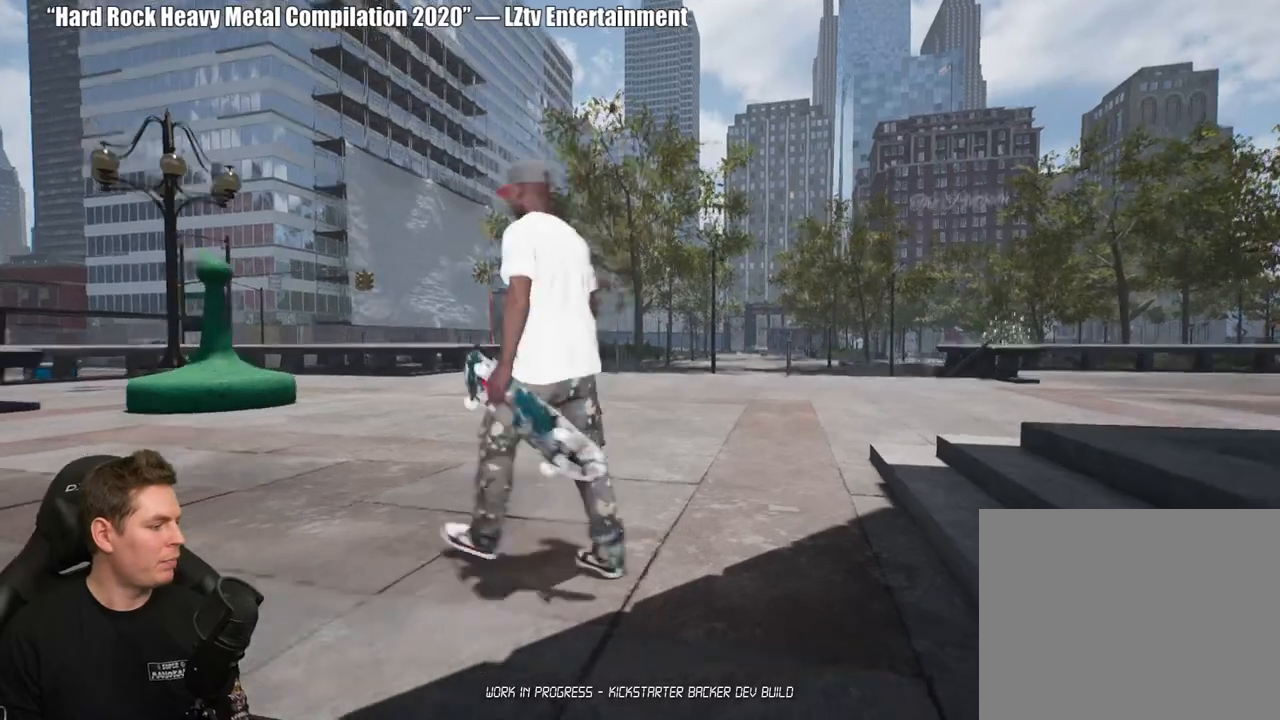
{"buttons": [], "left_stick": "down-left", "right_stick": "left", "events": [[133, "right_stick", "center"], [500, "right_stick", "left"]]}
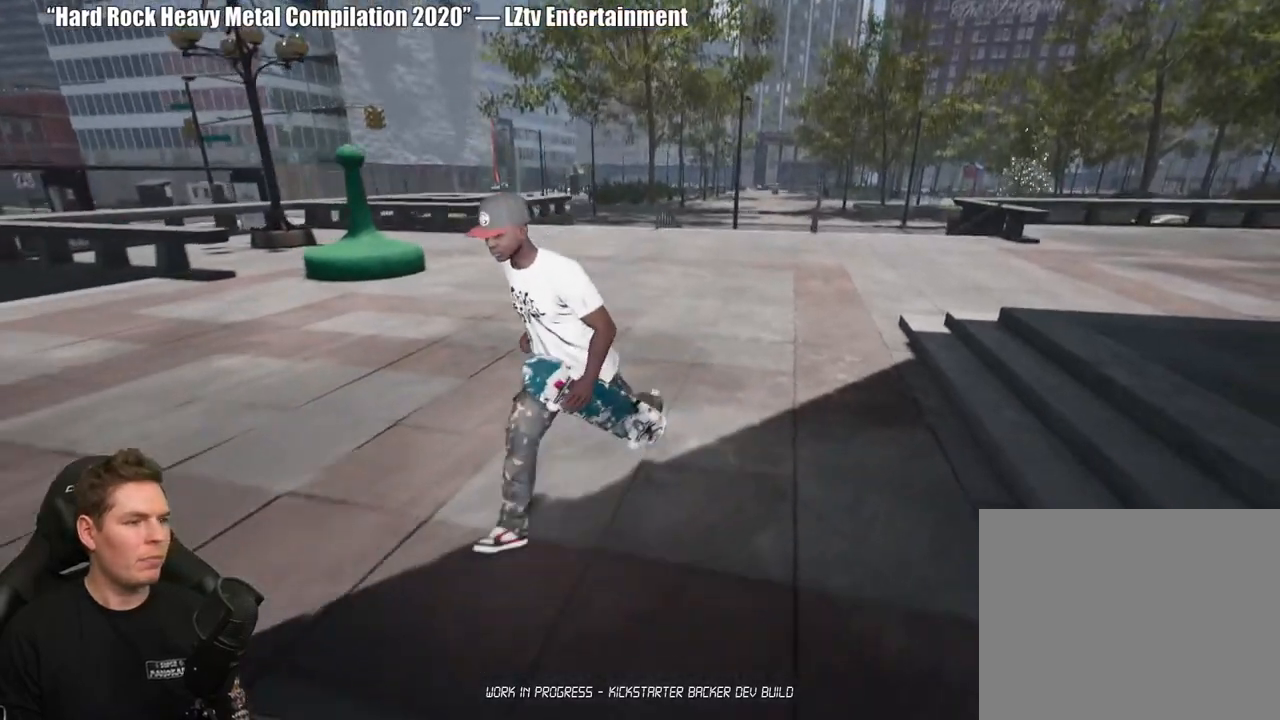
{"buttons": [], "left_stick": "down-left", "right_stick": "center", "events": [[300, "right_stick", "center"]]}
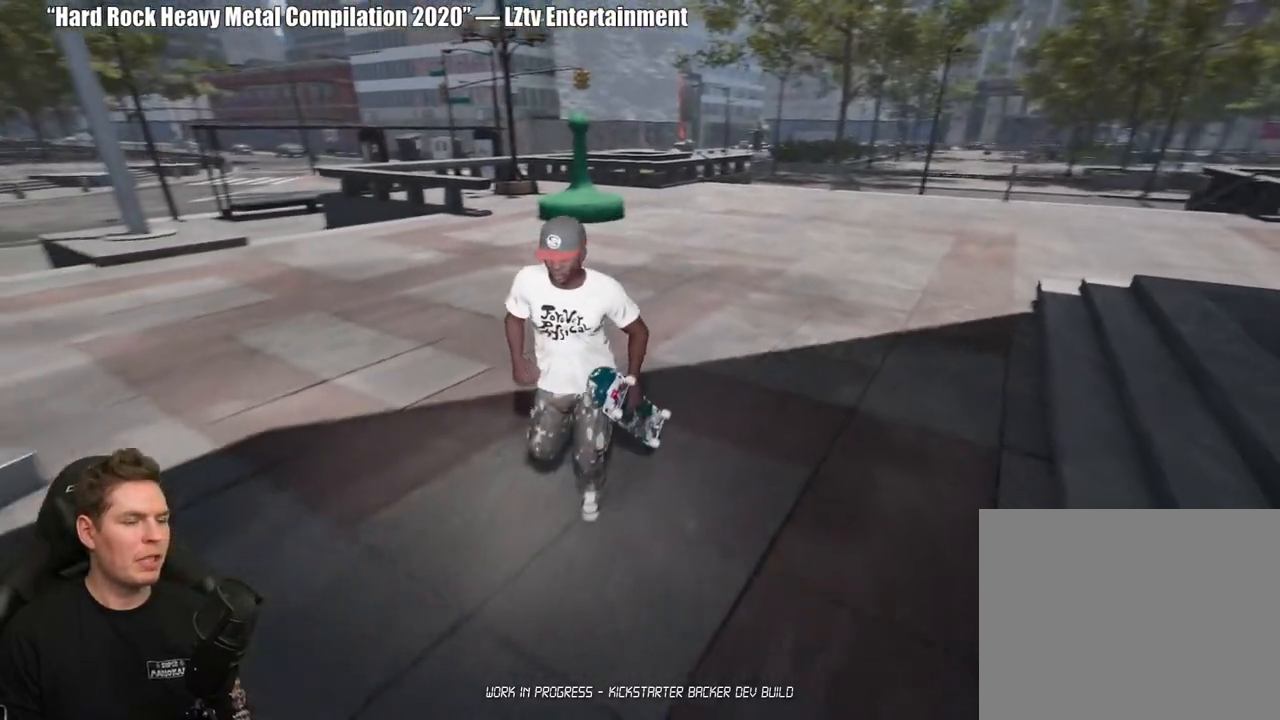
{"buttons": [], "left_stick": "up-right", "right_stick": "left", "events": [[17, "right_stick", "left"], [333, "left_stick", "up-left"], [500, "left_stick", "up-right"]]}
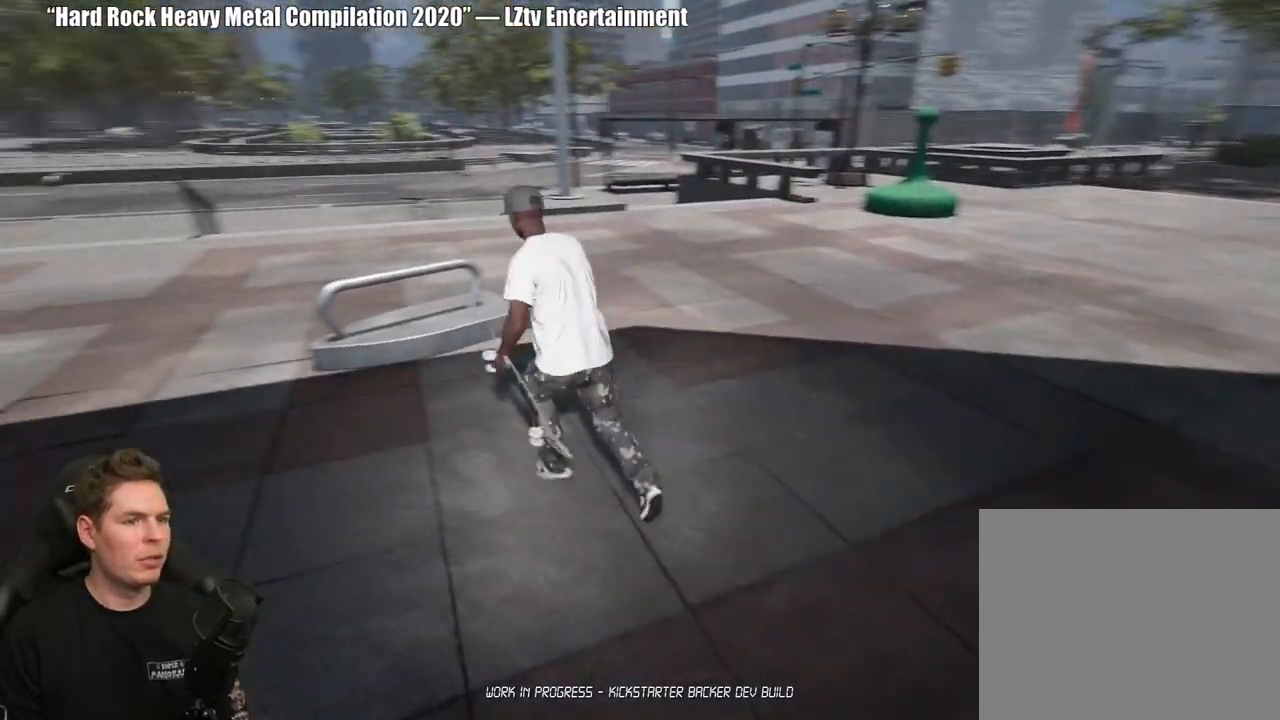
{"buttons": [], "left_stick": "left", "right_stick": "left", "events": [[17, "right_stick", "center"], [167, "left_stick", "down-right"], [267, "right_stick", "left"], [283, "left_stick", "down-left"], [450, "left_stick", "left"]]}
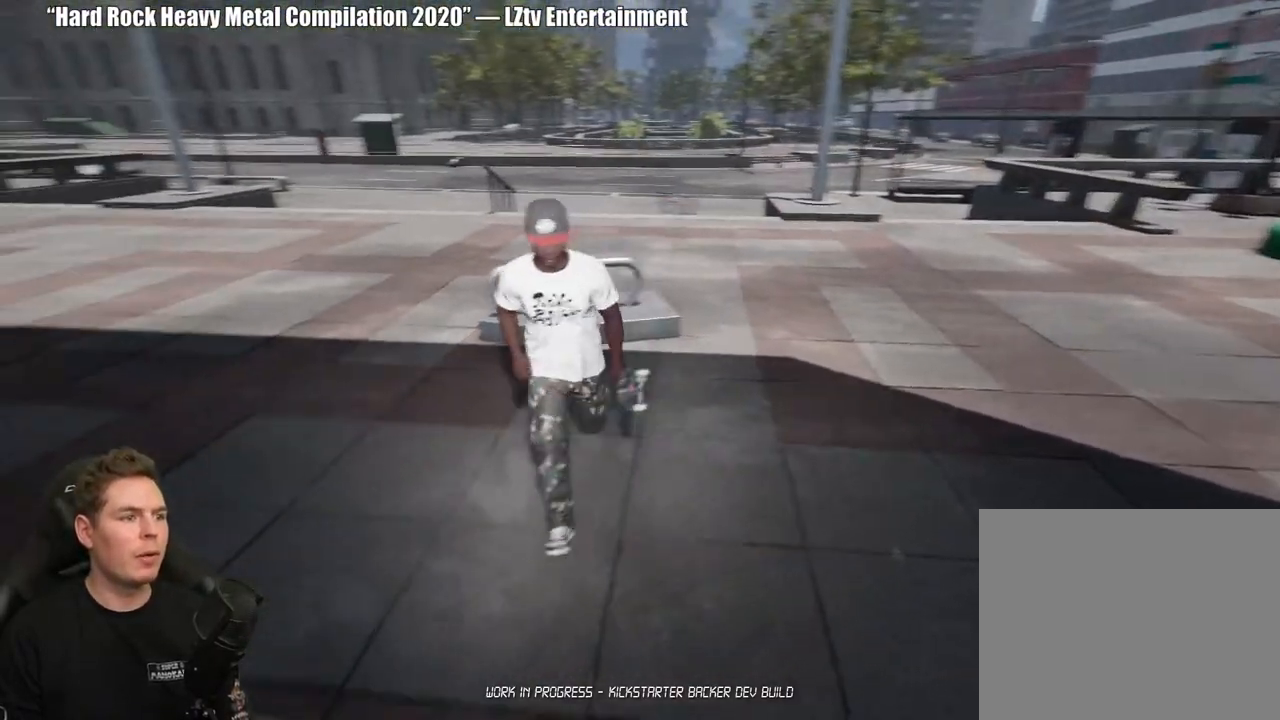
{"buttons": [], "left_stick": "center", "right_stick": "left", "events": [[283, "left_stick", "center"]]}